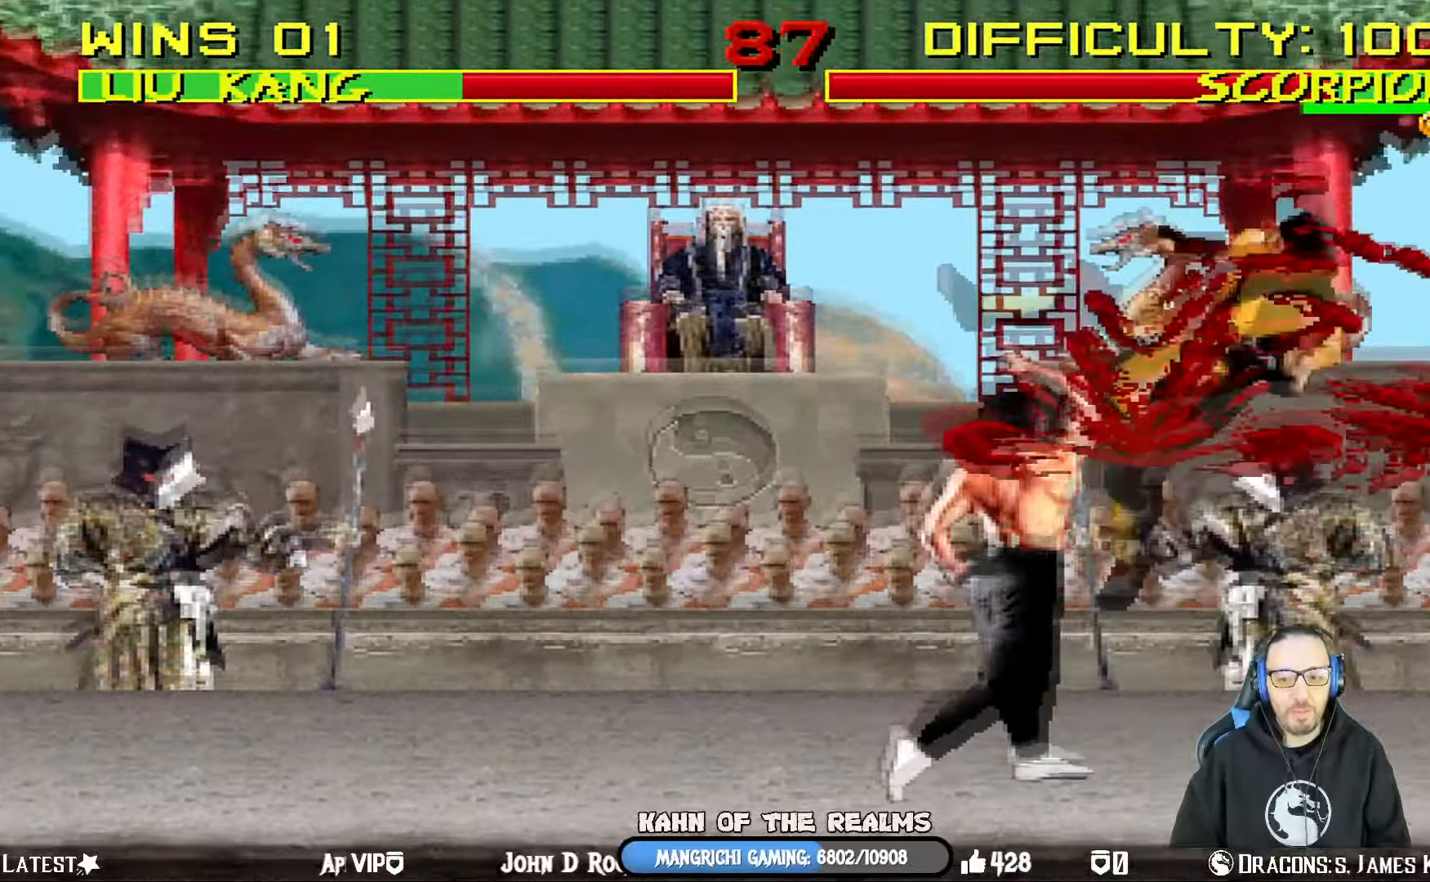
Gameplay with a controller (PlayStation layout); each line is a JSON object with the inputs held at the frame after it. "events" lists button and stick changes between this image and that frame as [ms after this image, input, new state], when the widget could be followed in between.
{"buttons": ["TRIANGLE", "L1", "DPAD_UP", "DPAD_RIGHT"], "left_stick": "center", "right_stick": "center", "events": [[33, "DPAD_UP", "up"], [67, "DPAD_LEFT", "up"], [83, "L1", "up"], [167, "CROSS", "up"], [283, "DPAD_RIGHT", "down"], [300, "DPAD_UP", "down"], [300, "L1", "down"], [484, "TRIANGLE", "down"]]}
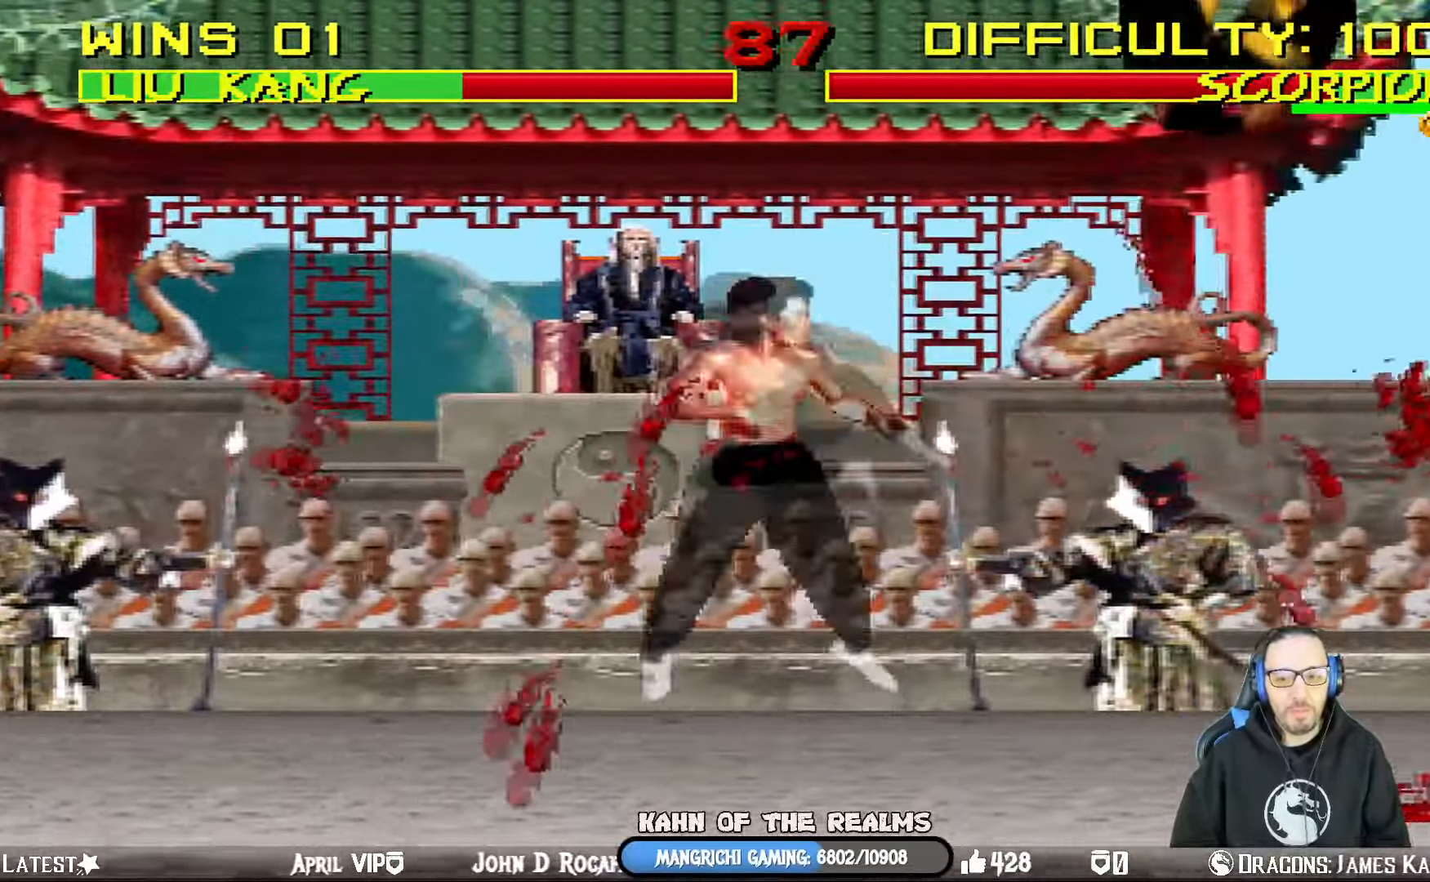
{"buttons": ["SQUARE", "DPAD_RIGHT"], "left_stick": "center", "right_stick": "center", "events": [[34, "DPAD_UP", "up"], [50, "DPAD_RIGHT", "up"], [67, "L1", "up"], [100, "DPAD_RIGHT", "down"], [117, "TRIANGLE", "up"], [184, "SQUARE", "down"], [201, "DPAD_RIGHT", "up"], [251, "DPAD_RIGHT", "down"], [267, "SQUARE", "up"], [334, "SQUARE", "down"], [417, "SQUARE", "up"], [467, "SQUARE", "down"]]}
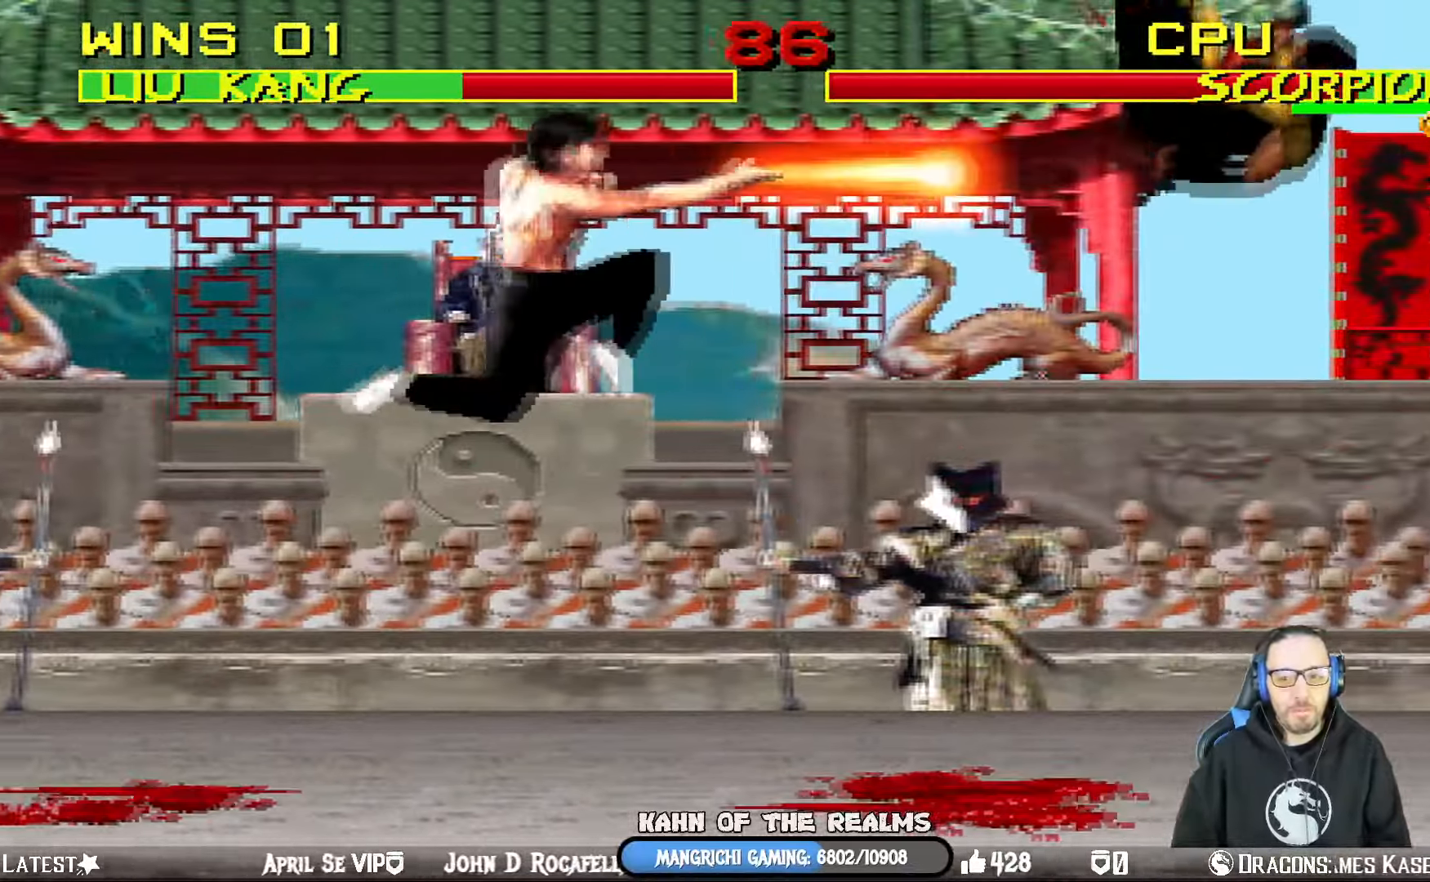
{"buttons": ["TRIANGLE", "DPAD_RIGHT"], "left_stick": "center", "right_stick": "center", "events": [[133, "SQUARE", "up"], [183, "DPAD_RIGHT", "up"], [233, "DPAD_RIGHT", "down"], [334, "DPAD_RIGHT", "up"], [367, "DPAD_RIGHT", "down"], [434, "TRIANGLE", "down"]]}
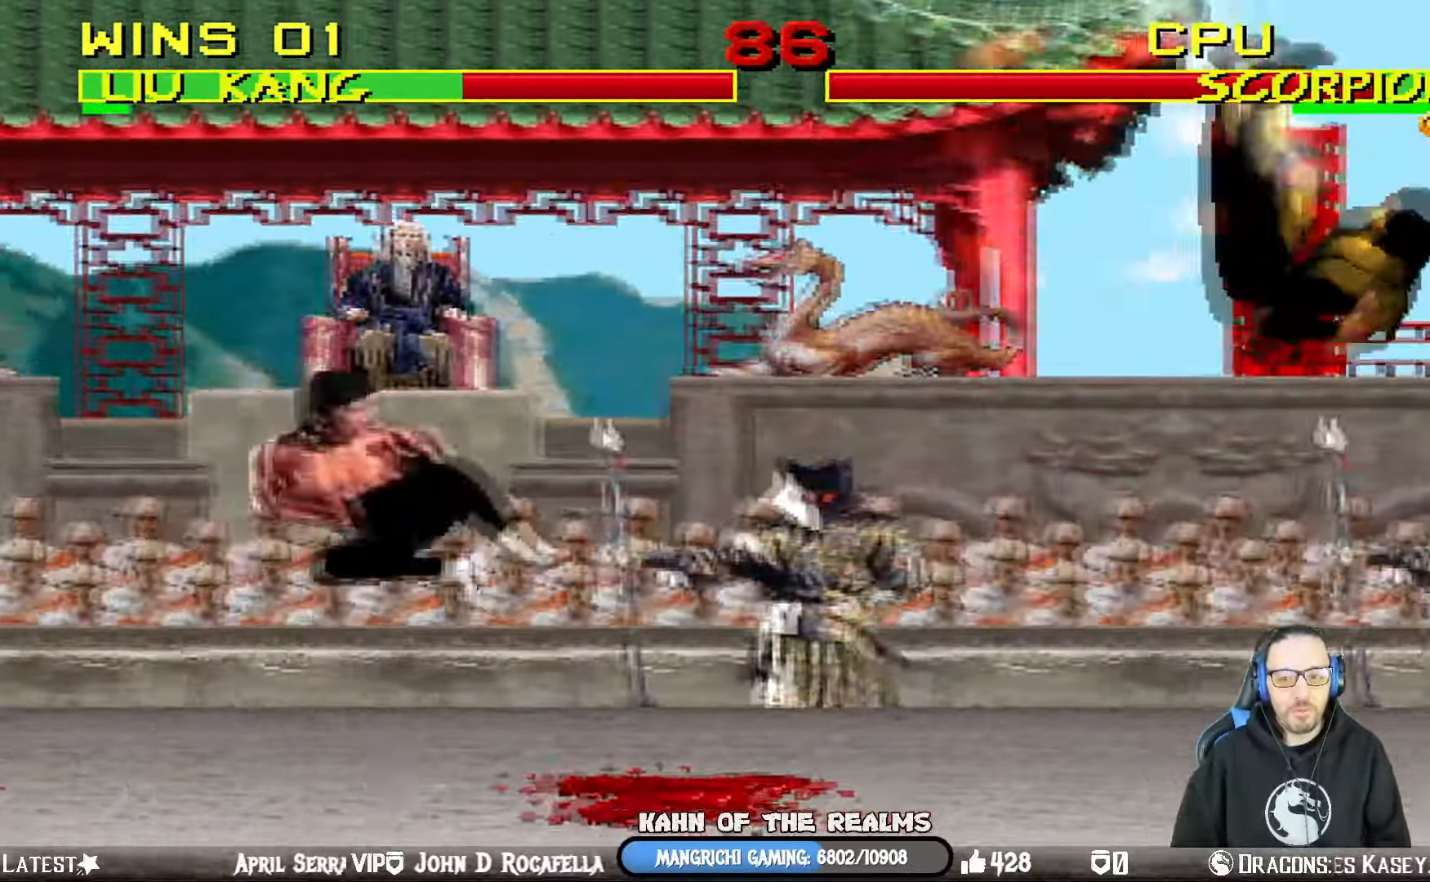
{"buttons": [], "left_stick": "center", "right_stick": "center", "events": [[267, "DPAD_RIGHT", "up"], [334, "TRIANGLE", "up"]]}